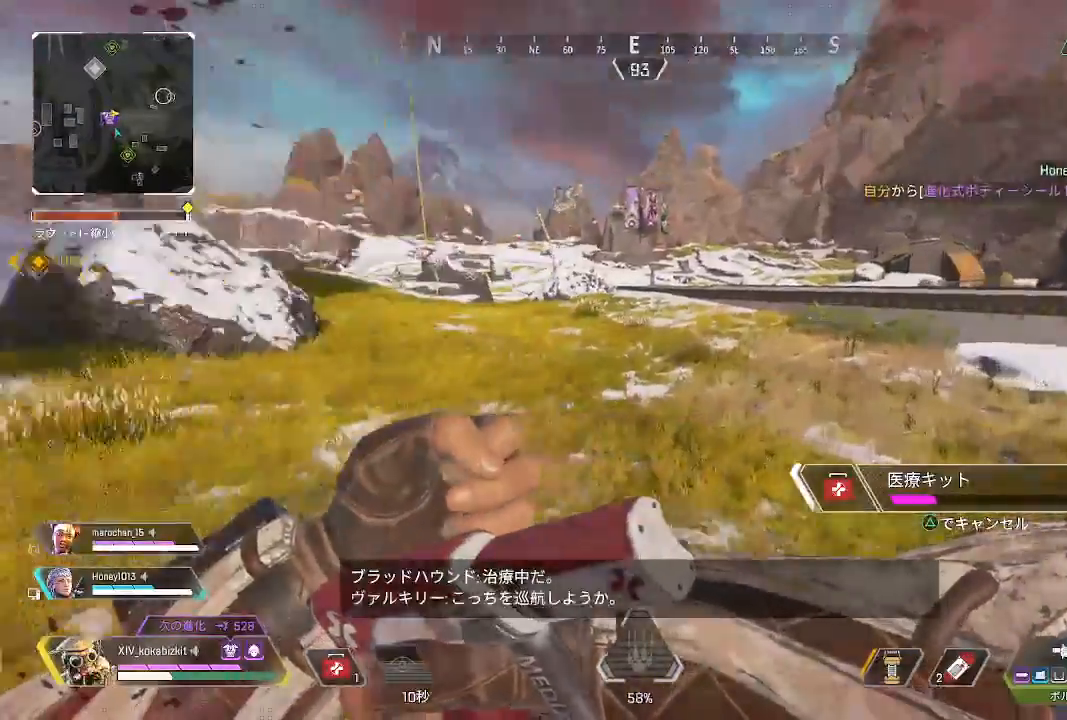
Gameplay with a controller (PlayStation layout); each line is a JSON object with the inputs held at the frame after it. "events" lists button and stick changes between this image and that frame as [ms after this image, input, new state], when the widget could be followed in between. Not read: L1 SELECT.
{"buttons": [], "left_stick": "up-right", "right_stick": "center", "events": [[300, "right_stick", "center"]]}
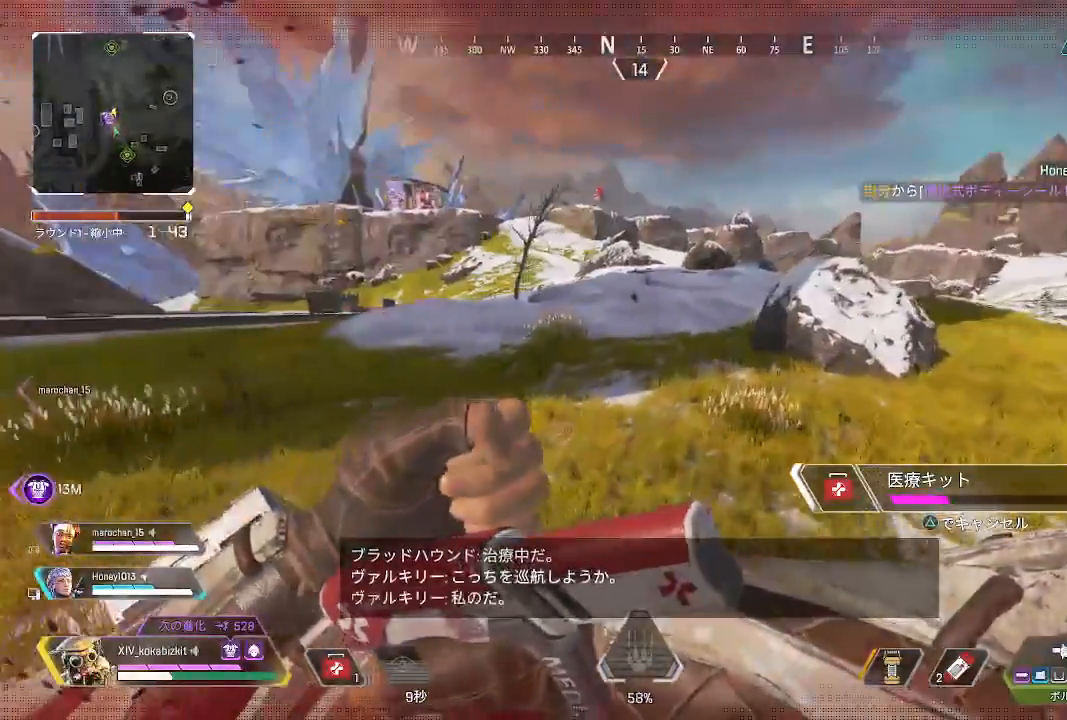
{"buttons": [], "left_stick": "up-right", "right_stick": "left", "events": [[500, "right_stick", "left"]]}
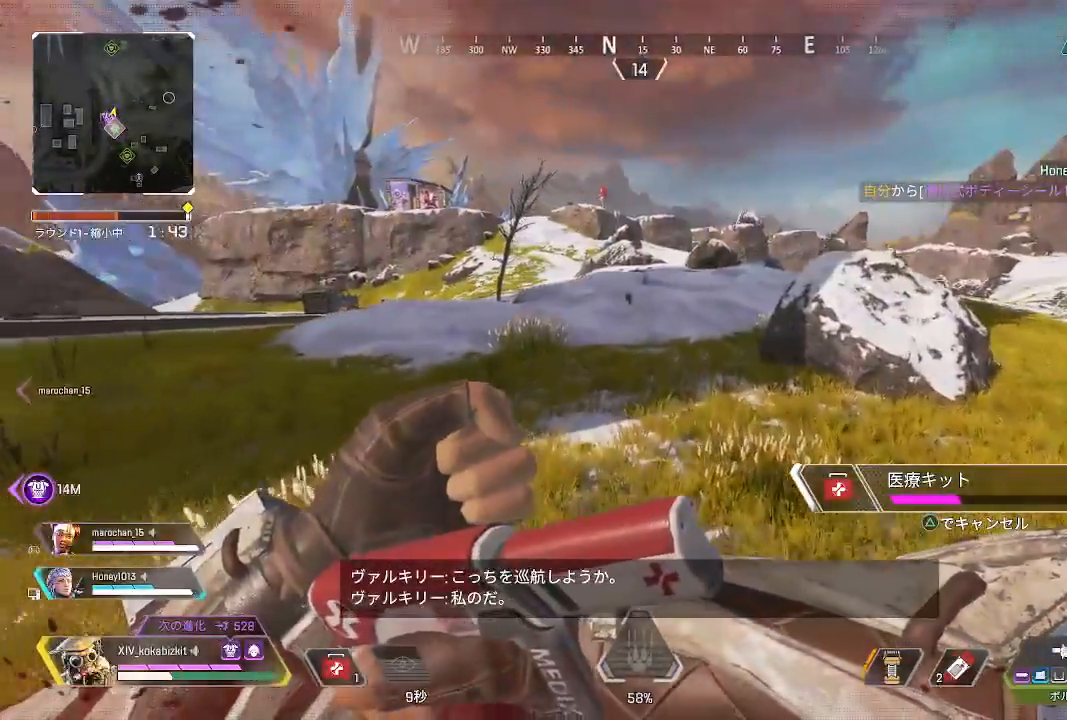
{"buttons": [], "left_stick": "down-right", "right_stick": "left", "events": [[217, "left_stick", "down-right"]]}
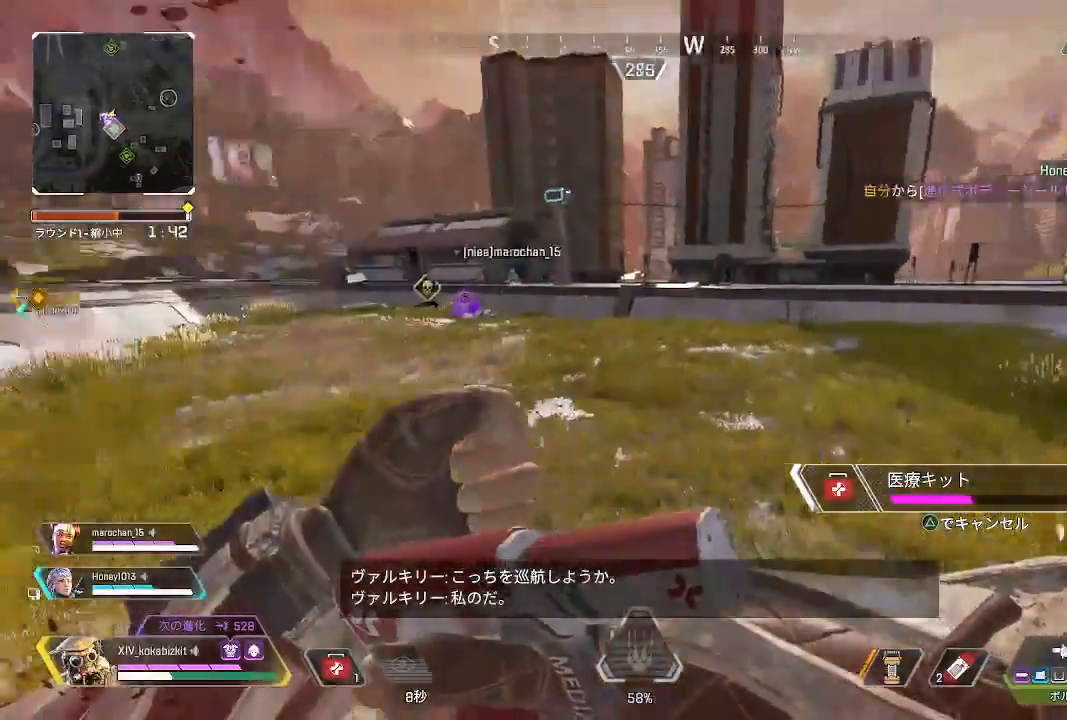
{"buttons": [], "left_stick": "down", "right_stick": "center", "events": [[33, "left_stick", "down"], [167, "right_stick", "center"]]}
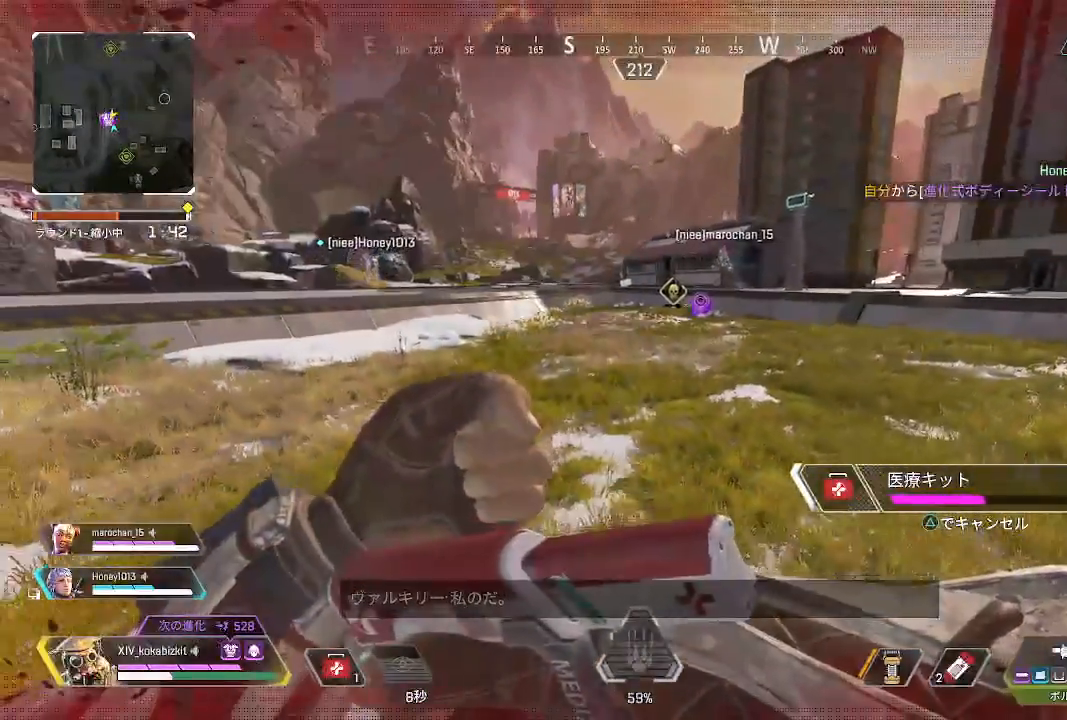
{"buttons": [], "left_stick": "down", "right_stick": "center", "events": []}
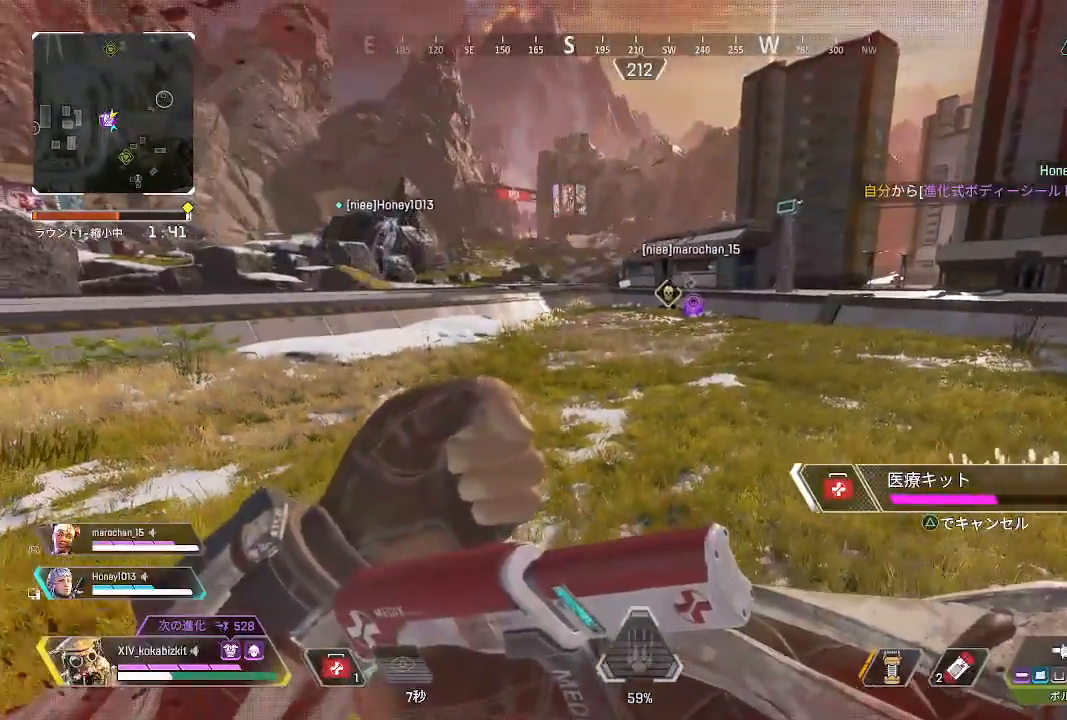
{"buttons": [], "left_stick": "down", "right_stick": "center", "events": []}
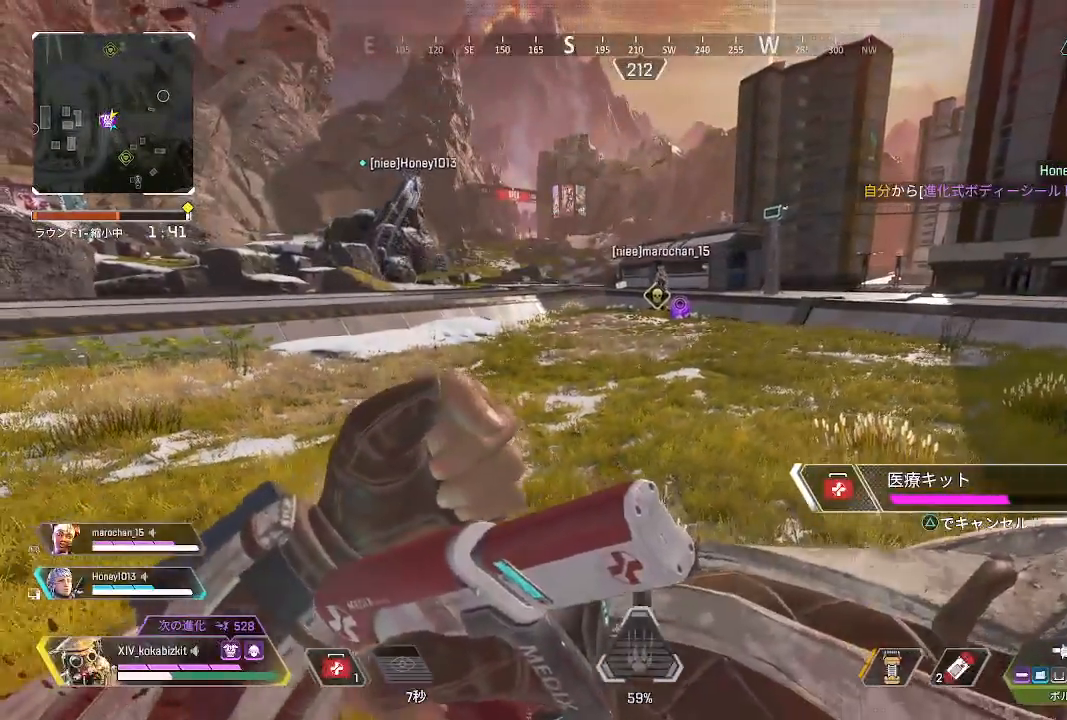
{"buttons": [], "left_stick": "down", "right_stick": "center"}
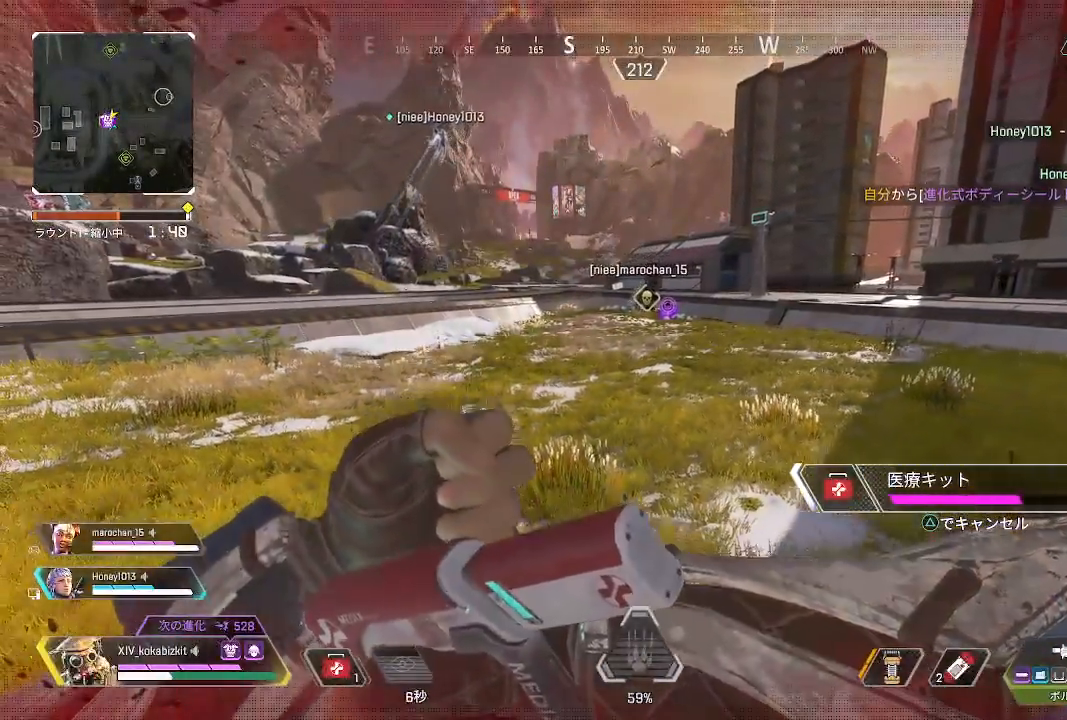
{"buttons": [], "left_stick": "down", "right_stick": "center", "events": [[317, "right_stick", "left"], [483, "right_stick", "center"]]}
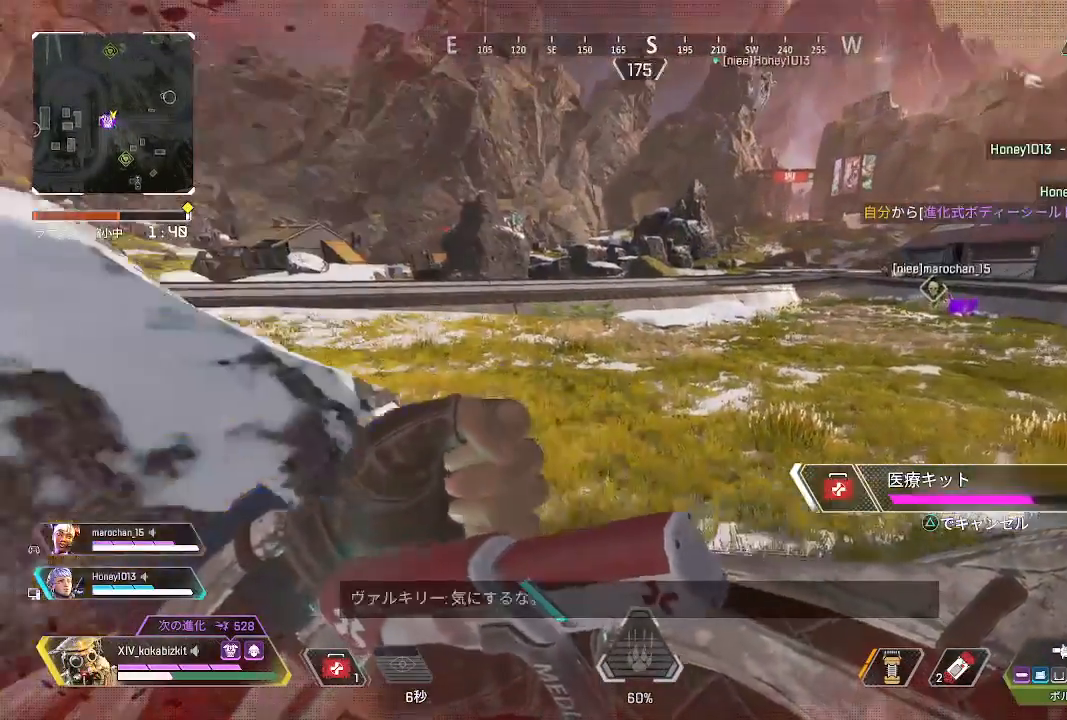
{"buttons": [], "left_stick": "down", "right_stick": "center", "events": []}
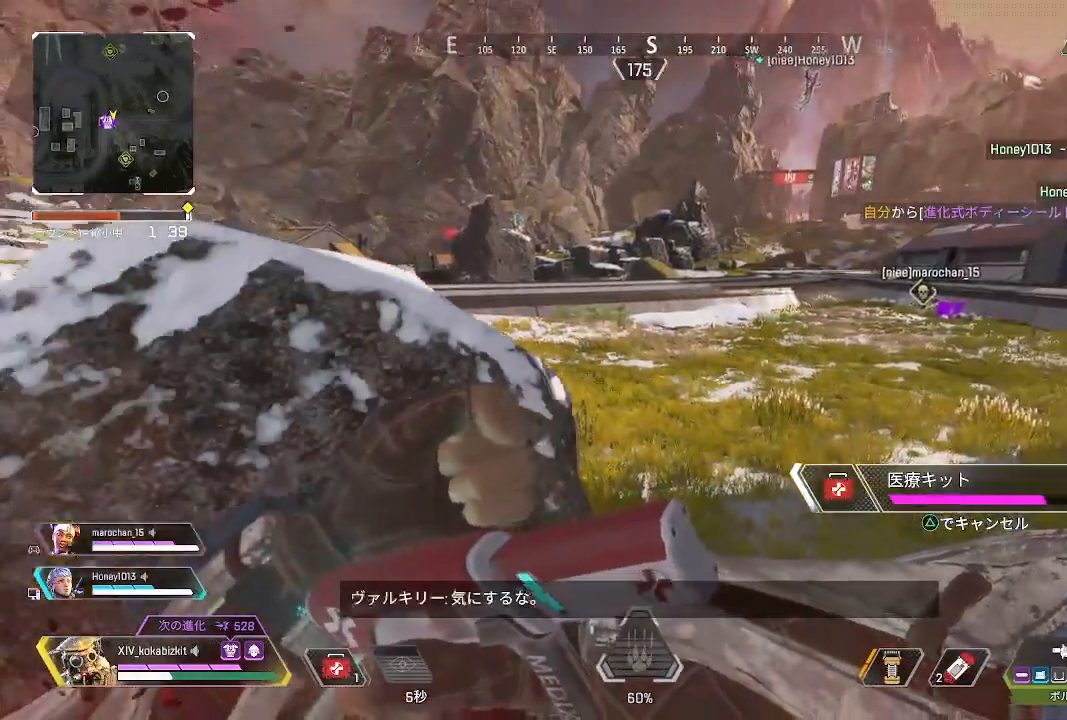
{"buttons": [], "left_stick": "left", "right_stick": "left", "events": [[167, "left_stick", "down-left"], [183, "R3", "down"], [283, "R3", "up"], [283, "right_stick", "left"], [500, "left_stick", "left"]]}
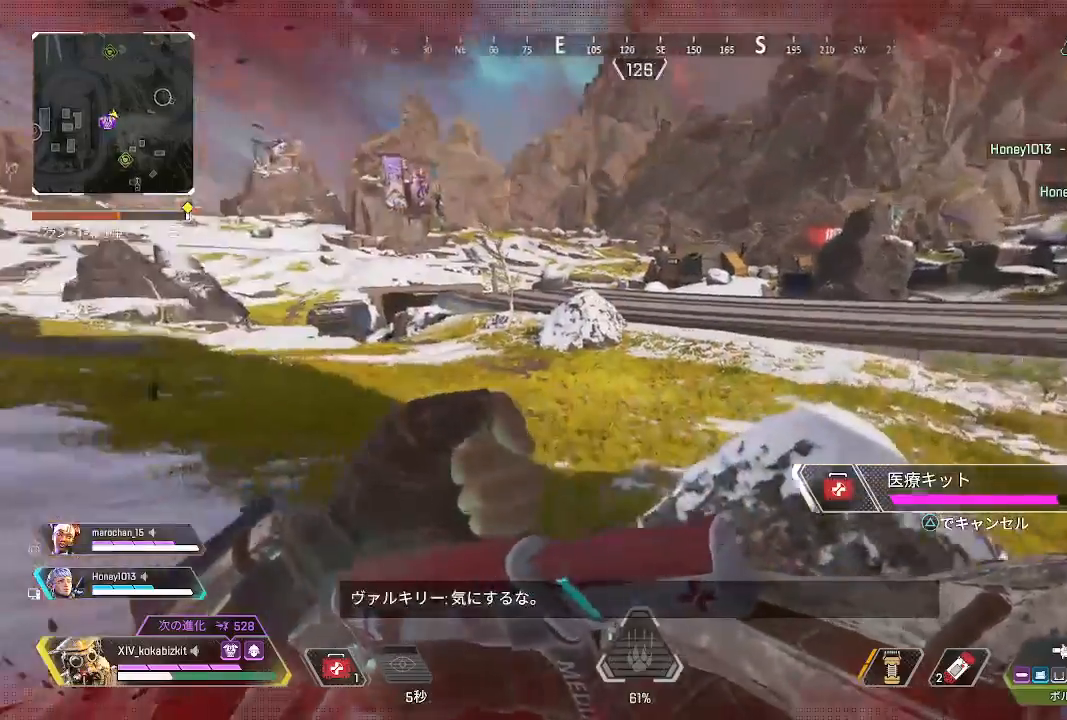
{"buttons": [], "left_stick": "left", "right_stick": "left", "events": [[17, "right_stick", "center"], [483, "right_stick", "left"]]}
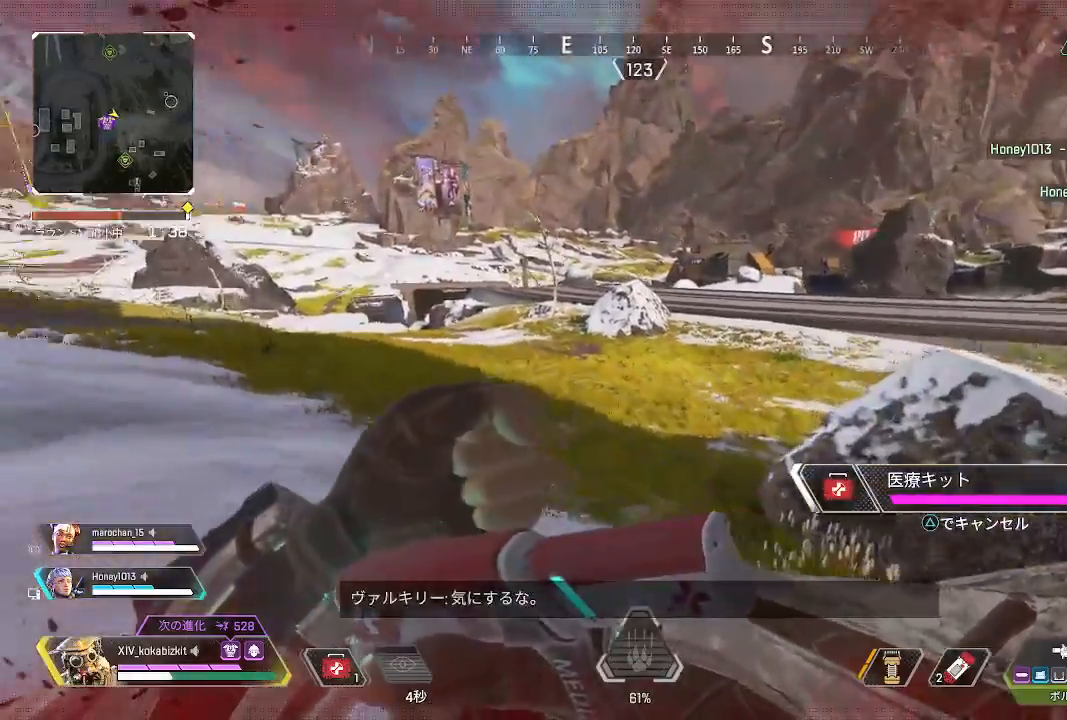
{"buttons": [], "left_stick": "up", "right_stick": "center", "events": [[183, "left_stick", "up-left"], [317, "right_stick", "center"], [400, "left_stick", "up"]]}
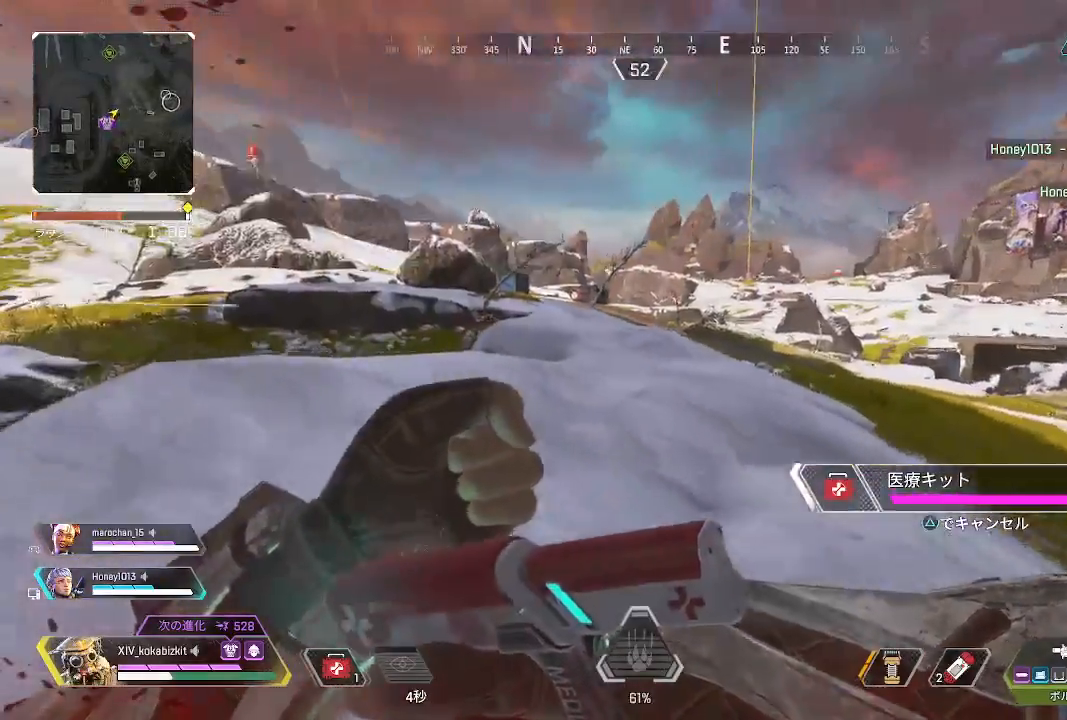
{"buttons": [], "left_stick": "down-right", "right_stick": "left", "events": [[17, "right_stick", "left"], [300, "left_stick", "up-right"], [400, "left_stick", "right"], [500, "left_stick", "down-right"]]}
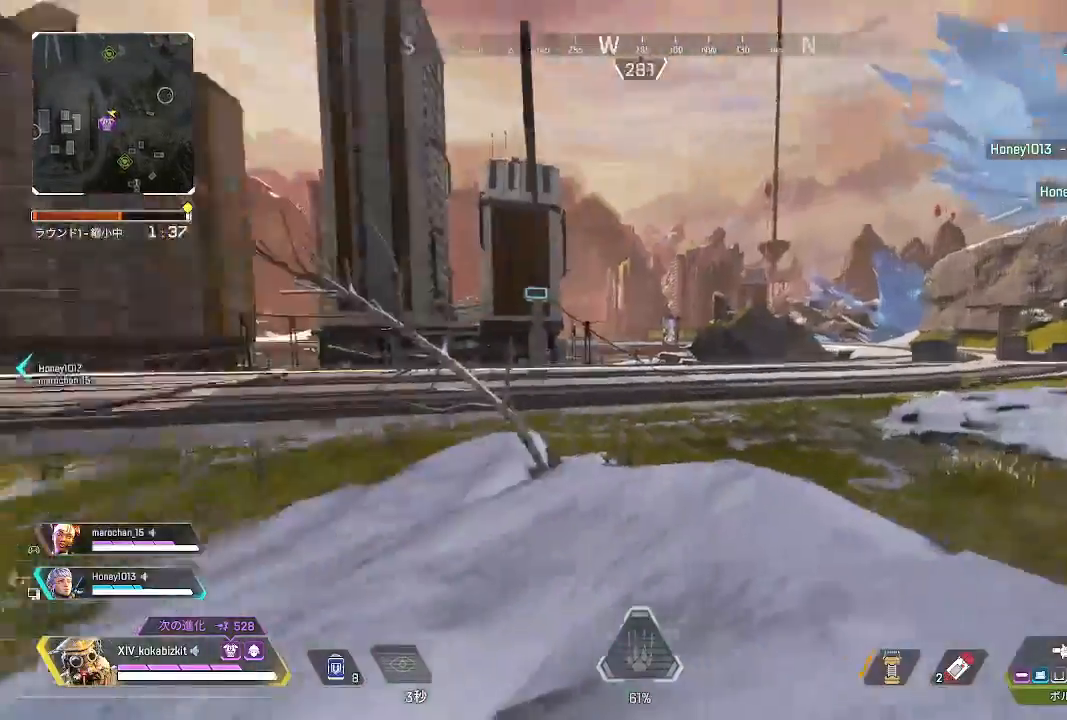
{"buttons": [], "left_stick": "down-right", "right_stick": "left", "events": [[200, "right_stick", "center"], [483, "right_stick", "left"]]}
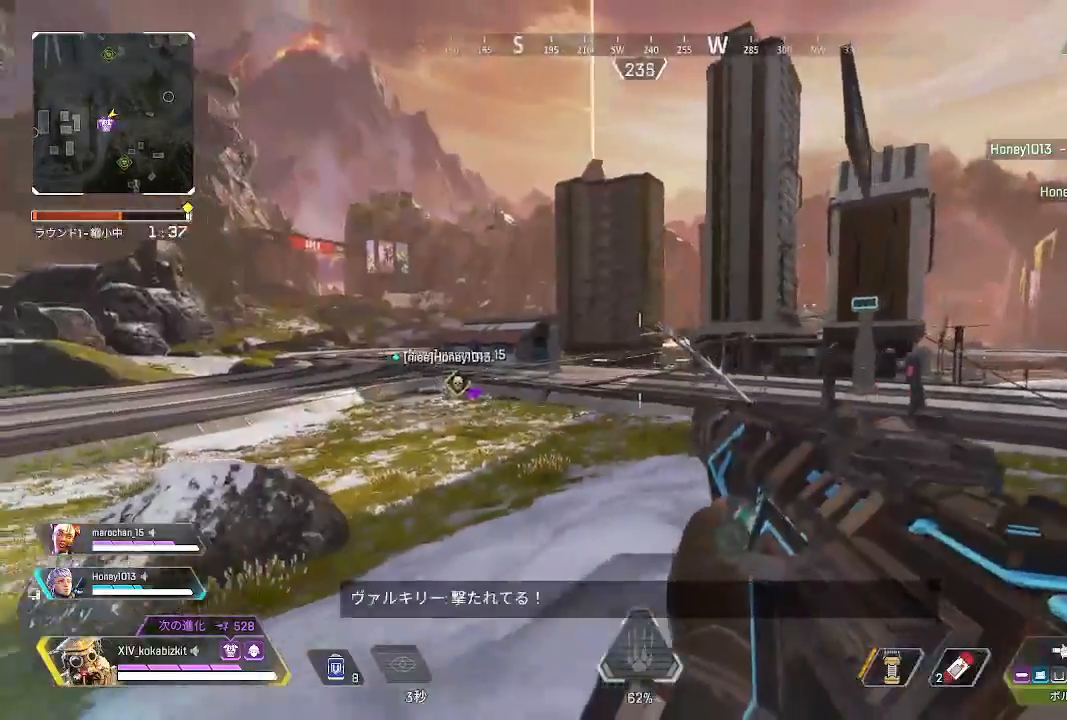
{"buttons": [], "left_stick": "up", "right_stick": "center", "events": [[67, "right_stick", "center"], [117, "left_stick", "up"], [367, "right_stick", "right"], [500, "right_stick", "center"]]}
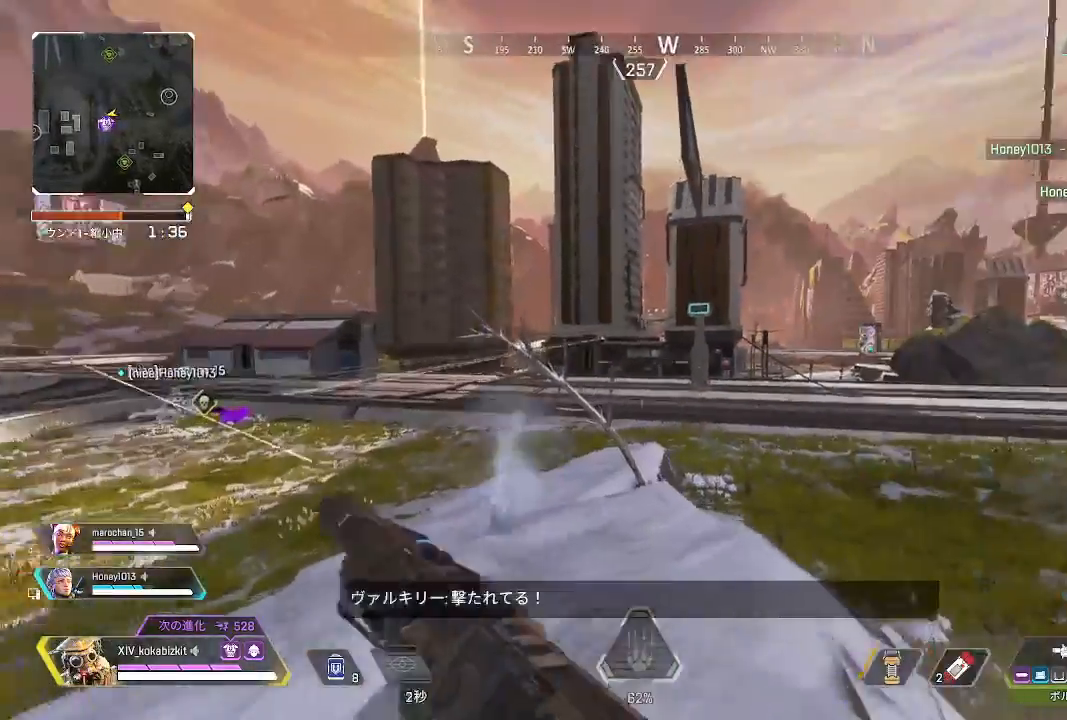
{"buttons": ["L2"], "left_stick": "down", "right_stick": "left", "events": [[83, "L2", "down"], [167, "right_stick", "up"], [267, "right_stick", "up-left"], [350, "left_stick", "down-right"], [400, "right_stick", "left"], [483, "left_stick", "down"]]}
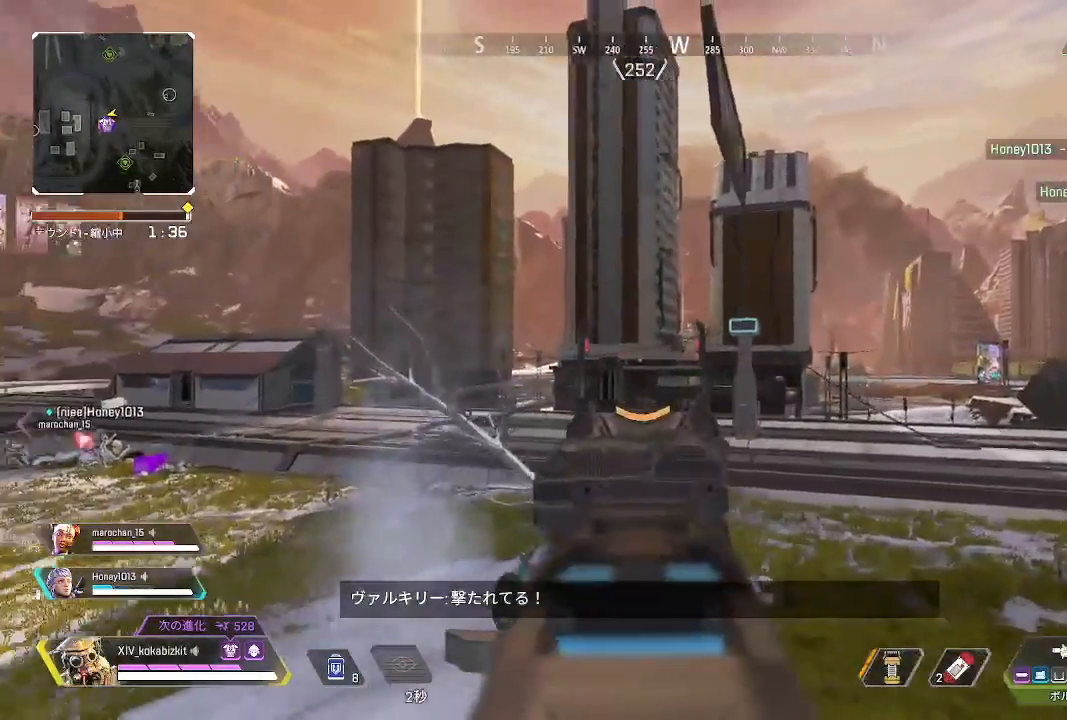
{"buttons": ["L2", "R1"], "left_stick": "down", "right_stick": "center", "events": [[50, "right_stick", "center"], [217, "right_stick", "down-left"], [317, "right_stick", "center"], [417, "R1", "down"]]}
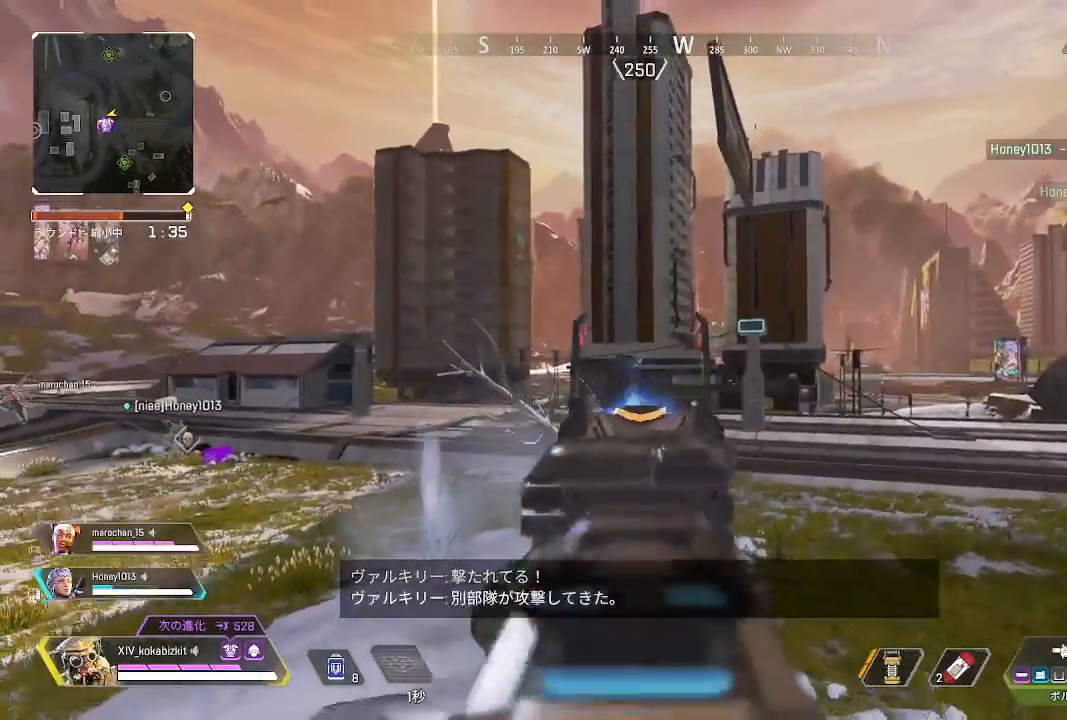
{"buttons": ["R2"], "left_stick": "down-left", "right_stick": "left", "events": [[50, "R1", "up"], [217, "R1", "down"], [300, "R1", "up"], [383, "L2", "up"], [400, "right_stick", "down-left"], [450, "left_stick", "down-left"], [483, "R2", "down"], [483, "right_stick", "left"]]}
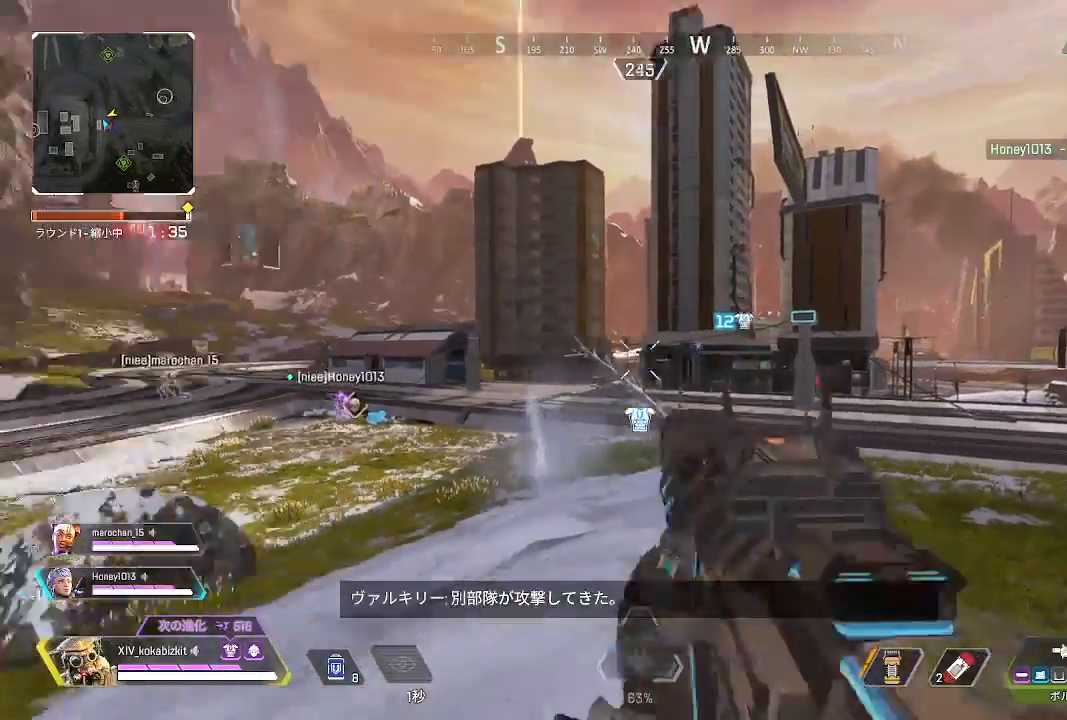
{"buttons": [], "left_stick": "down-left", "right_stick": "left", "events": [[83, "R2", "up"], [150, "R2", "down"], [150, "right_stick", "center"], [250, "R2", "up"], [283, "right_stick", "left"]]}
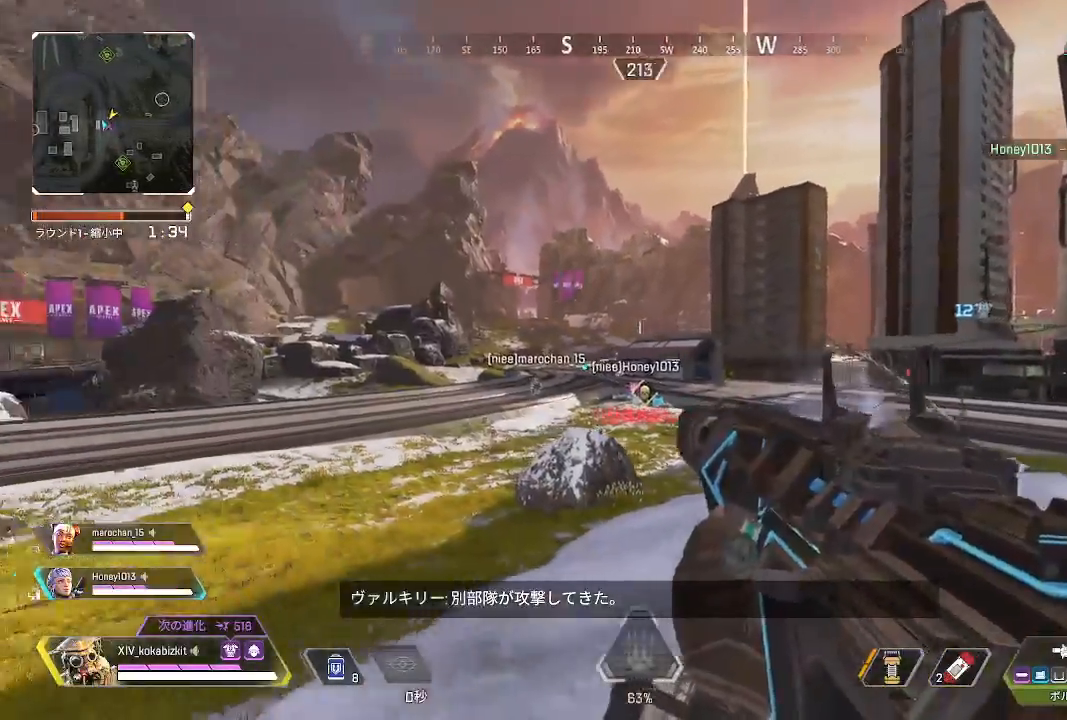
{"buttons": [], "left_stick": "up", "right_stick": "left", "events": [[117, "left_stick", "up-left"], [217, "left_stick", "up"], [283, "R2", "down"], [300, "R1", "down"], [350, "R1", "up"], [367, "R2", "up"]]}
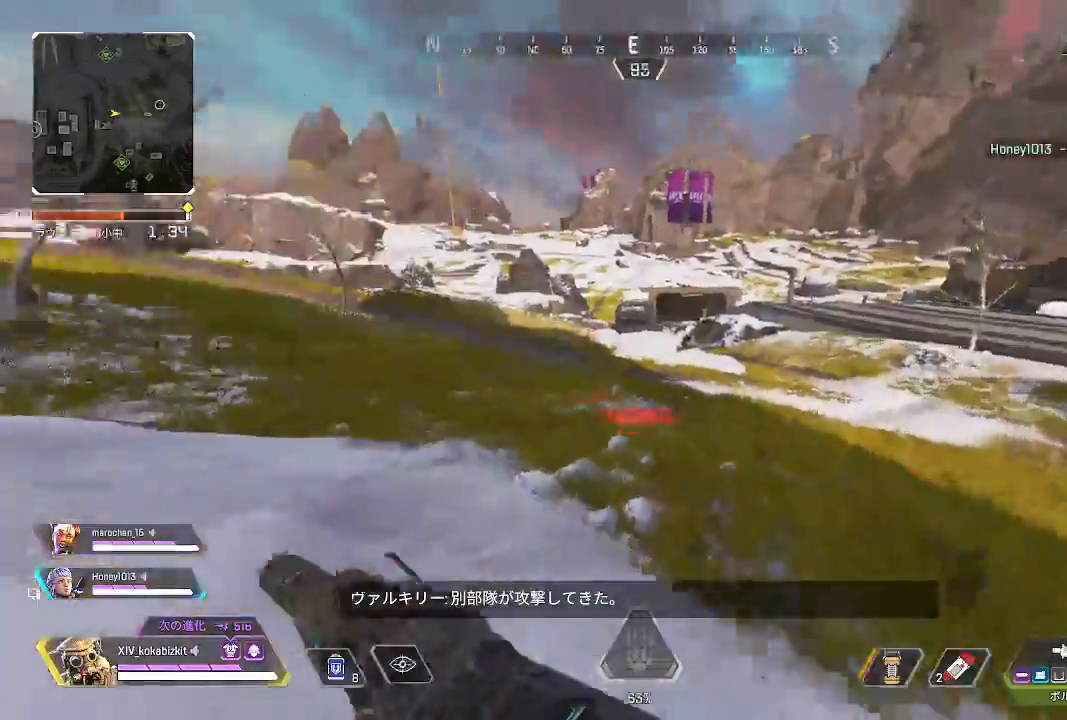
{"buttons": [], "left_stick": "up", "right_stick": "center", "events": [[217, "right_stick", "center"], [300, "CROSS", "down"], [383, "CROSS", "up"]]}
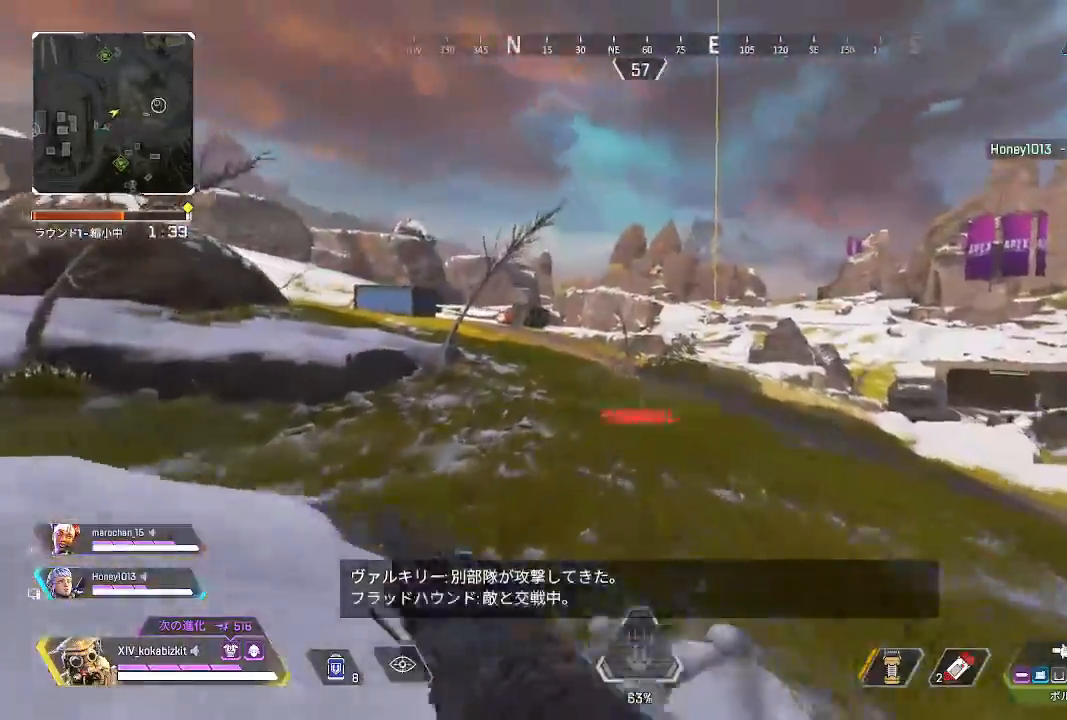
{"buttons": [], "left_stick": "up", "right_stick": "center", "events": [[17, "right_stick", "left"], [250, "right_stick", "center"], [383, "TRIANGLE", "down"], [467, "TRIANGLE", "up"]]}
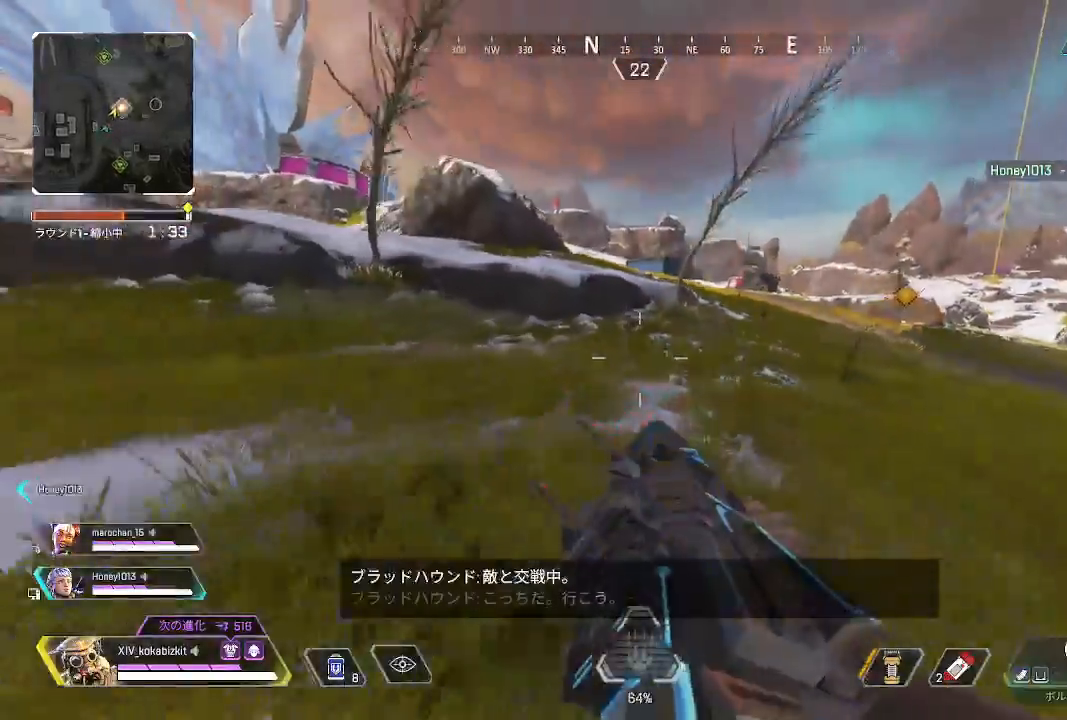
{"buttons": [], "left_stick": "up", "right_stick": "center", "events": [[183, "R3", "down"], [283, "R3", "up"], [350, "R2", "down"], [467, "R2", "up"]]}
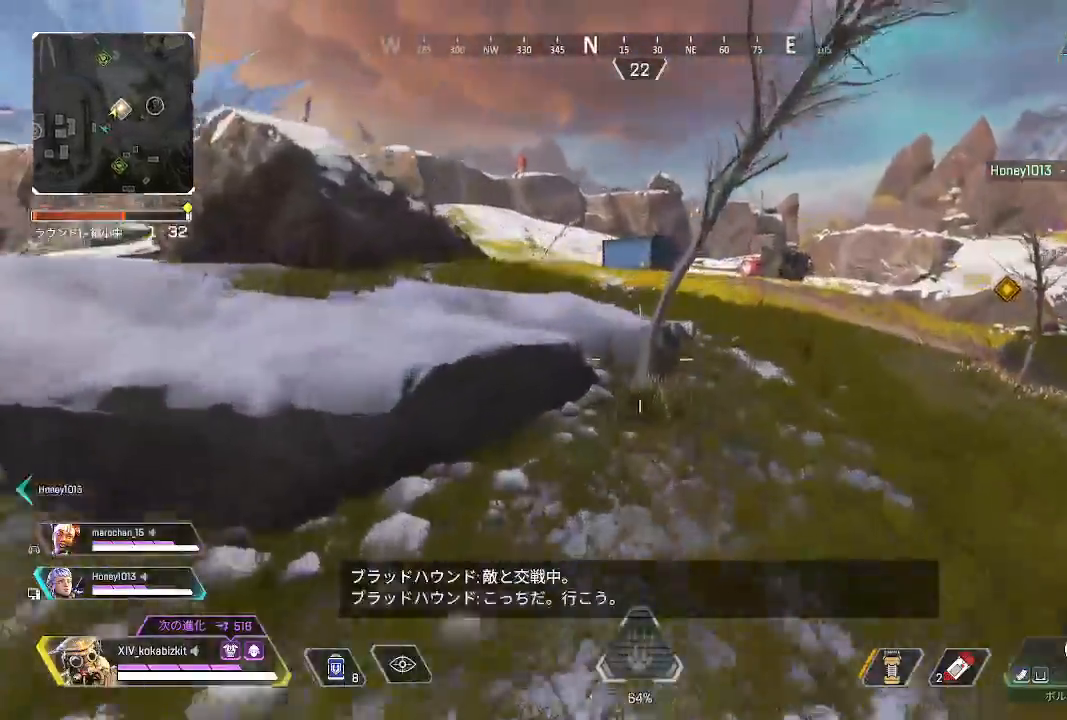
{"buttons": [], "left_stick": "up", "right_stick": "center", "events": [[50, "R2", "down"], [183, "R2", "up"], [250, "right_stick", "right"], [267, "R2", "down"], [383, "R2", "up"], [383, "right_stick", "center"]]}
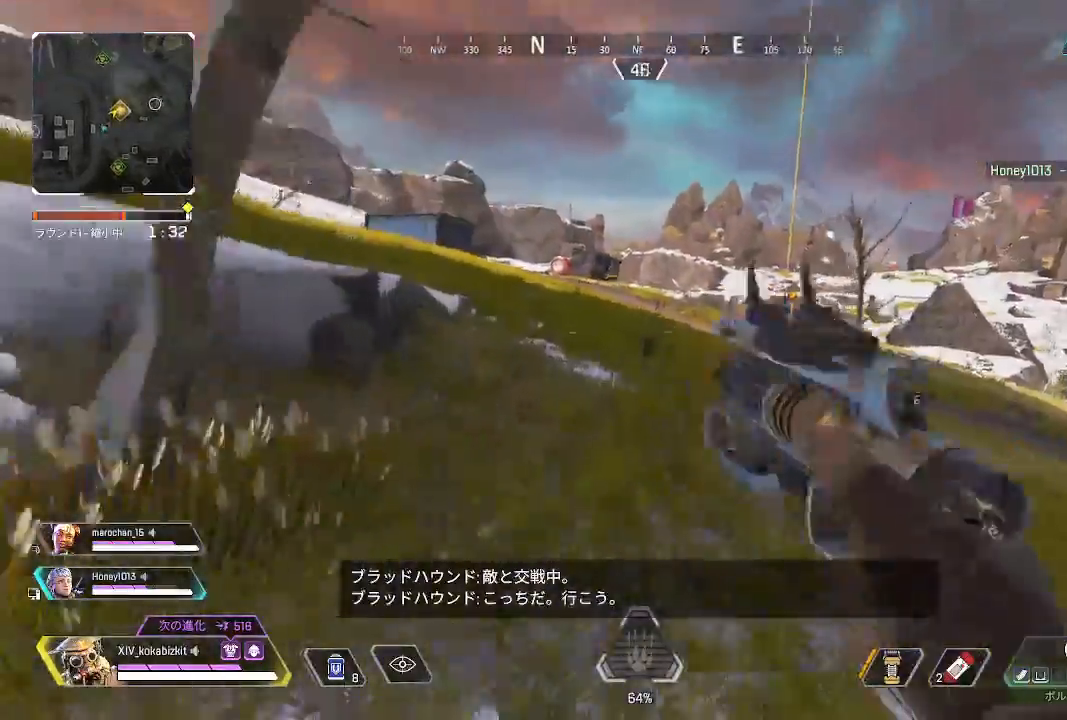
{"buttons": [], "left_stick": "up", "right_stick": "center", "events": [[17, "right_stick", "left"], [150, "right_stick", "center"]]}
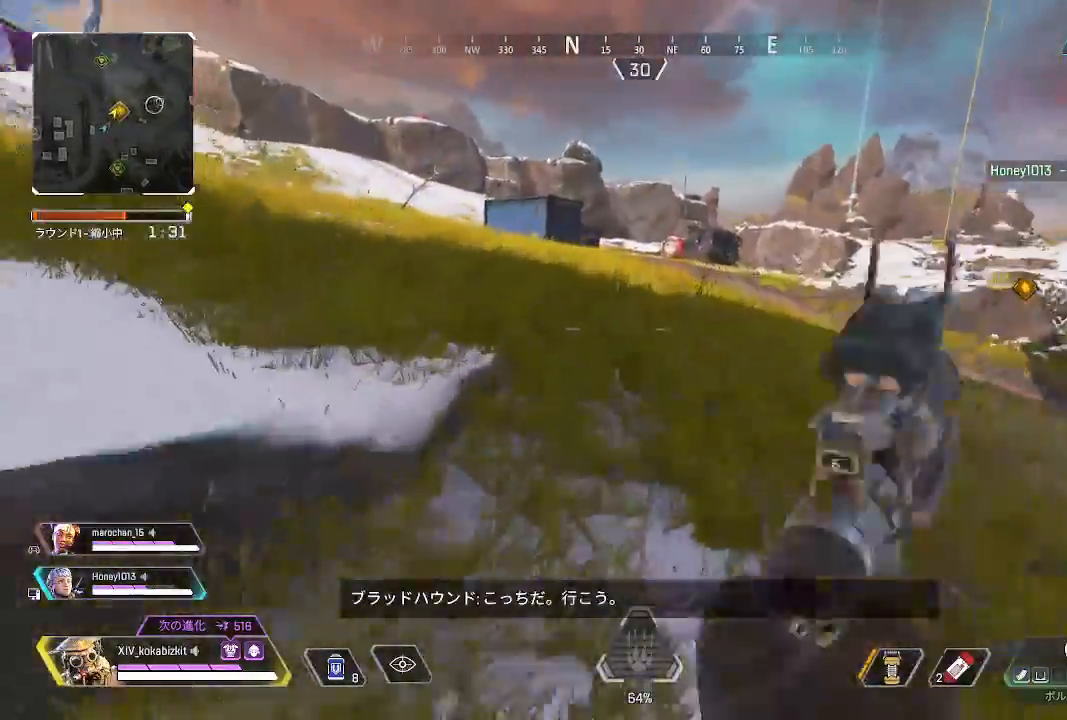
{"buttons": [], "left_stick": "up", "right_stick": "left", "events": [[383, "right_stick", "left"]]}
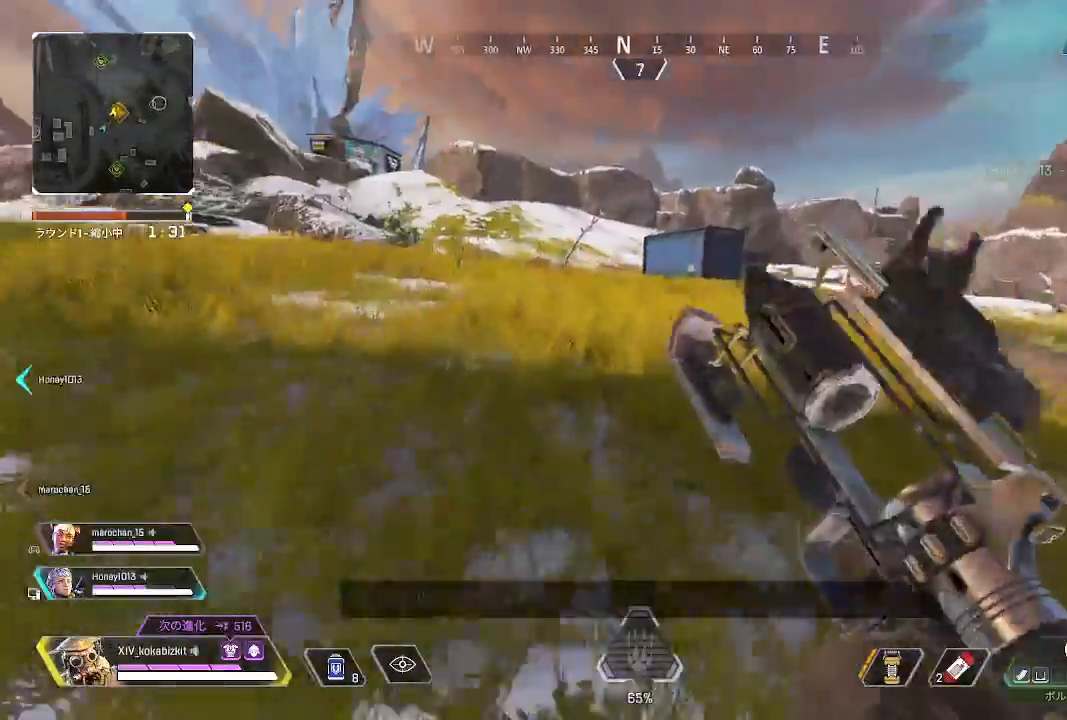
{"buttons": [], "left_stick": "up", "right_stick": "center", "events": [[17, "right_stick", "center"]]}
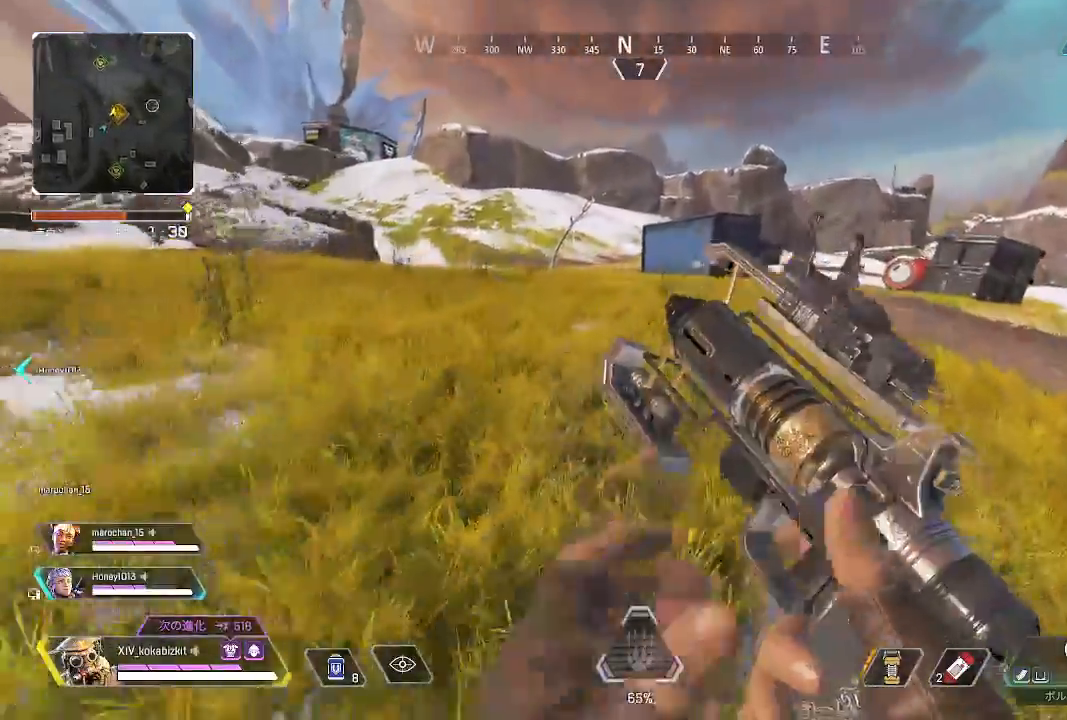
{"buttons": ["TRIANGLE"], "left_stick": "up", "right_stick": "center", "events": [[133, "R1", "down"], [133, "right_stick", "right"], [233, "right_stick", "center"], [367, "R1", "up"], [383, "TRIANGLE", "down"]]}
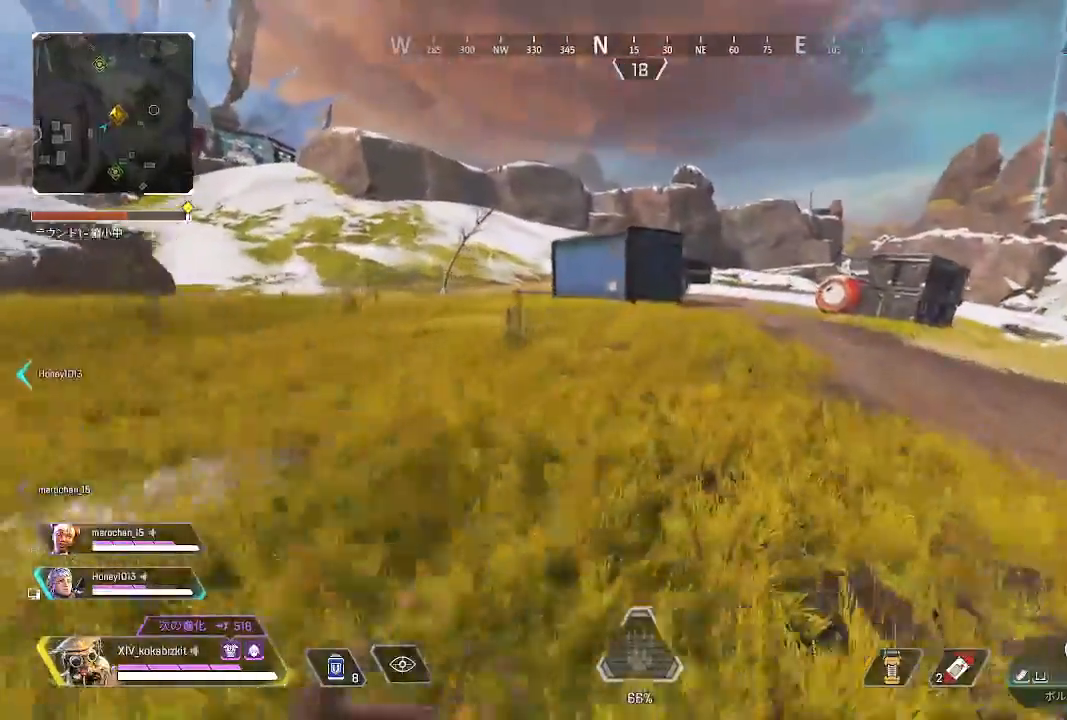
{"buttons": [], "left_stick": "up", "right_stick": "center", "events": [[117, "TRIANGLE", "up"], [167, "R1", "down"], [217, "R1", "up"], [300, "R1", "down"], [383, "R1", "up"]]}
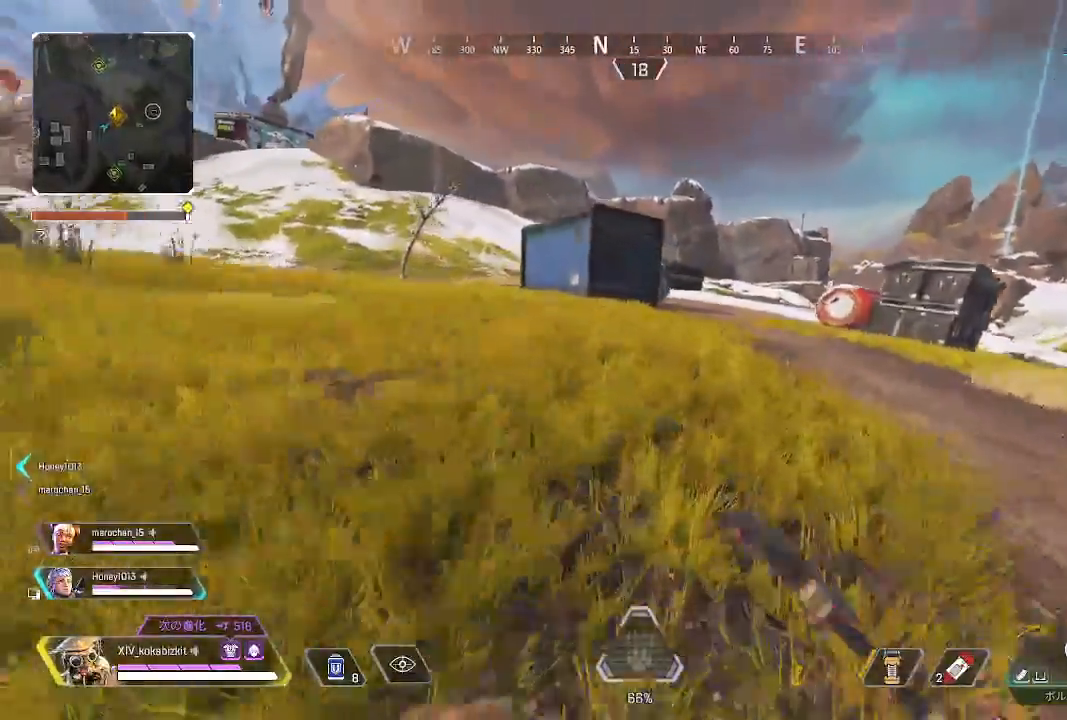
{"buttons": ["L2"], "left_stick": "up", "right_stick": "center", "events": [[133, "R3", "down"], [217, "R3", "up"], [400, "L2", "down"]]}
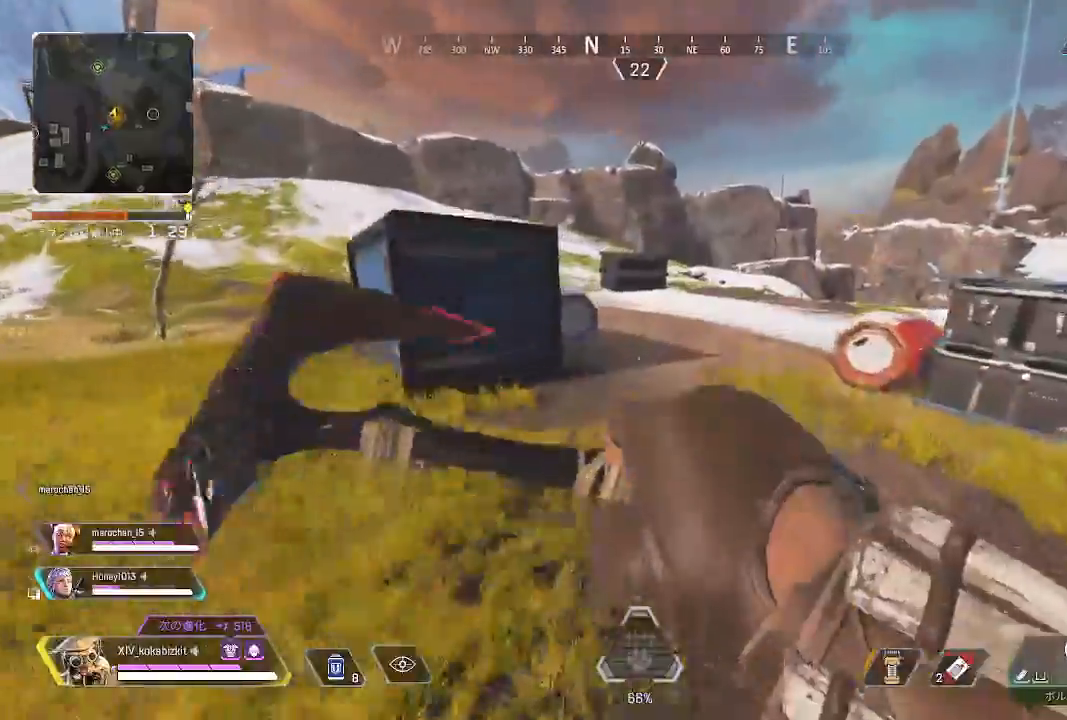
{"buttons": [], "left_stick": "up", "right_stick": "center", "events": [[83, "L2", "up"], [300, "right_stick", "right"], [450, "right_stick", "center"]]}